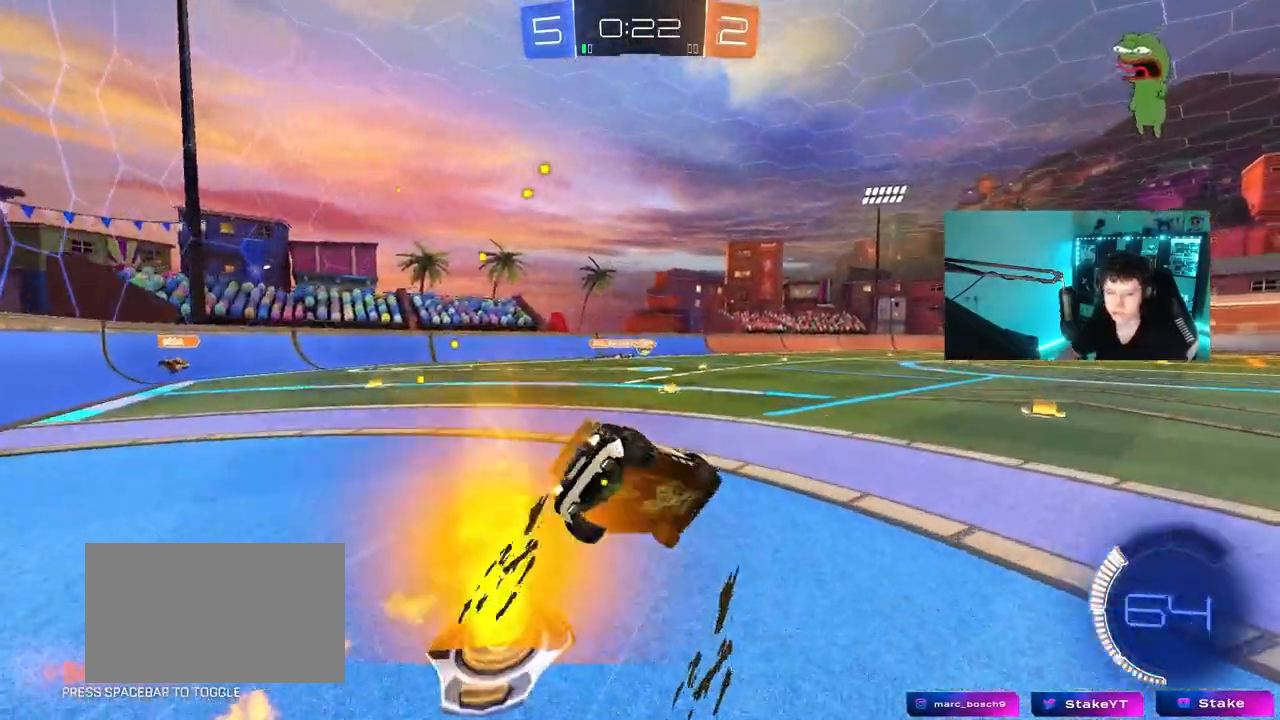
Gameplay with keyboard and mouse; each line is a JSON object with the keys and mouse buttons held at the frame after it. "events" lists presses ("down") and releases ("up") of "1", "2", "3", "4", "5", "a", "alt", "c", "caps_lock", "ctrl", "d", "e", "f", "g", "q", "r", "s", "shift", "space", "t", "tab", "v", "w", "x", "z", "mouse_left", "mouse_wheel" and "mouse_right" between this image and that frame as [ms after this image, input, new state], when the widget could be followed in between. "mouse_left", "mouse_wheel", "mouse_right" = the "left", "wheel", "right" buttons of the "mouse" list. No other keys are recorded. "wheel" means that the mouse wheel is clicked or scrolled. "mouse_move" is the direction in which the mouse moves at that frame (one of eight, or "still"), when it could be read.
{"keys": ["a", "s", "shift"], "mouse": [], "mouse_move": "still", "events": [[83, "mouse_left", "up"], [83, "mouse_right", "up"], [267, "s", "up"], [350, "s", "down"]]}
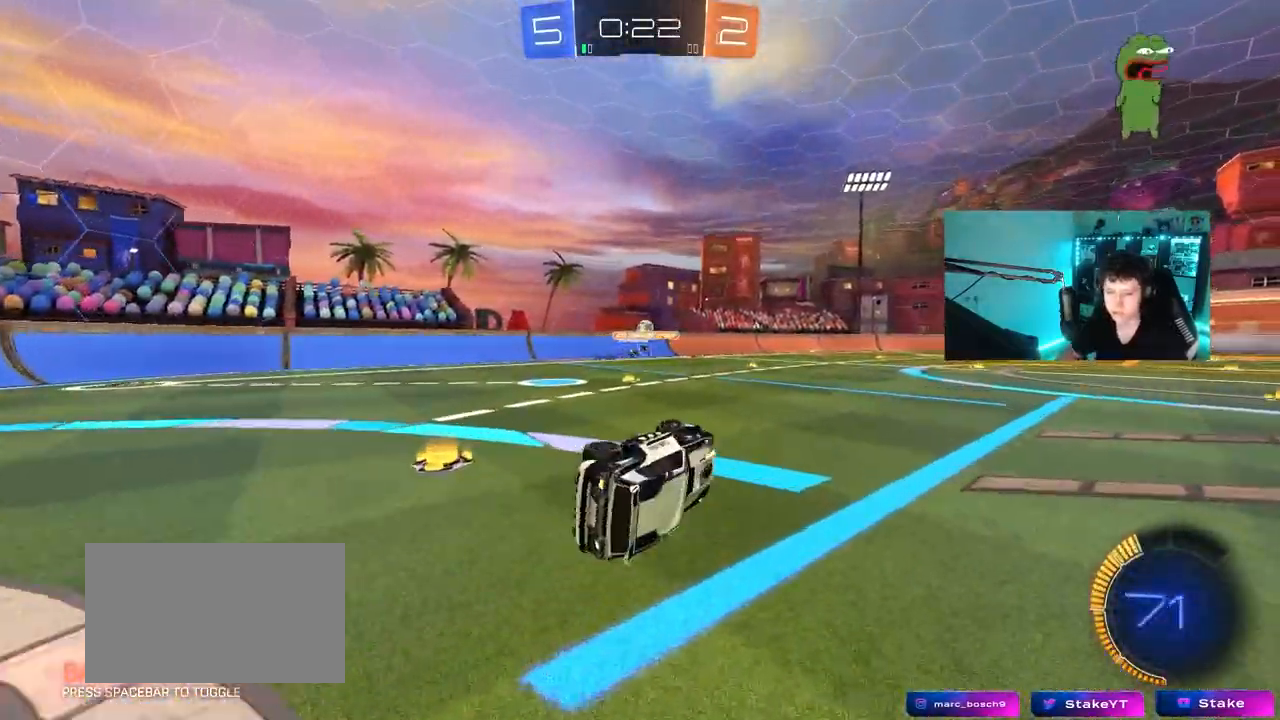
{"keys": ["w"], "mouse": [], "mouse_move": "still", "events": [[133, "s", "up"], [183, "a", "up"], [183, "shift", "up"], [333, "w", "down"]]}
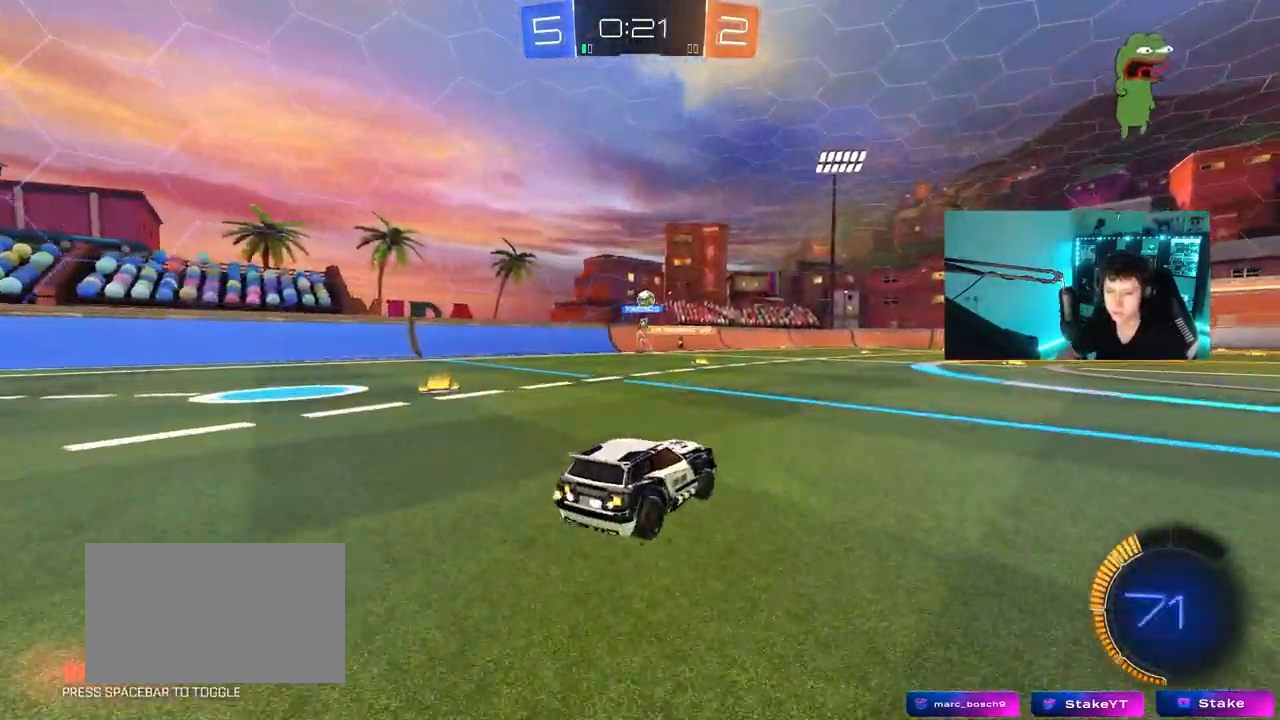
{"keys": ["w"], "mouse": [], "mouse_move": "still", "events": [[383, "a", "down"], [483, "a", "up"]]}
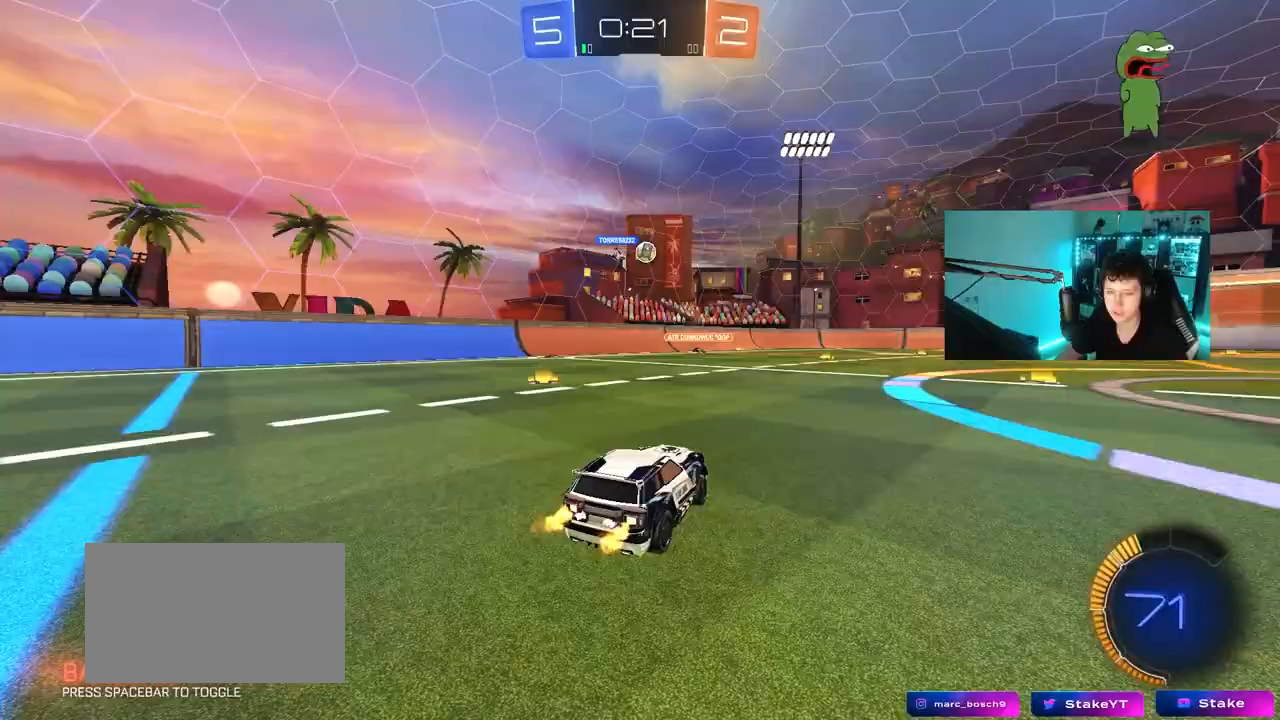
{"keys": ["d", "w"], "mouse": [], "mouse_move": "still", "events": [[317, "d", "down"]]}
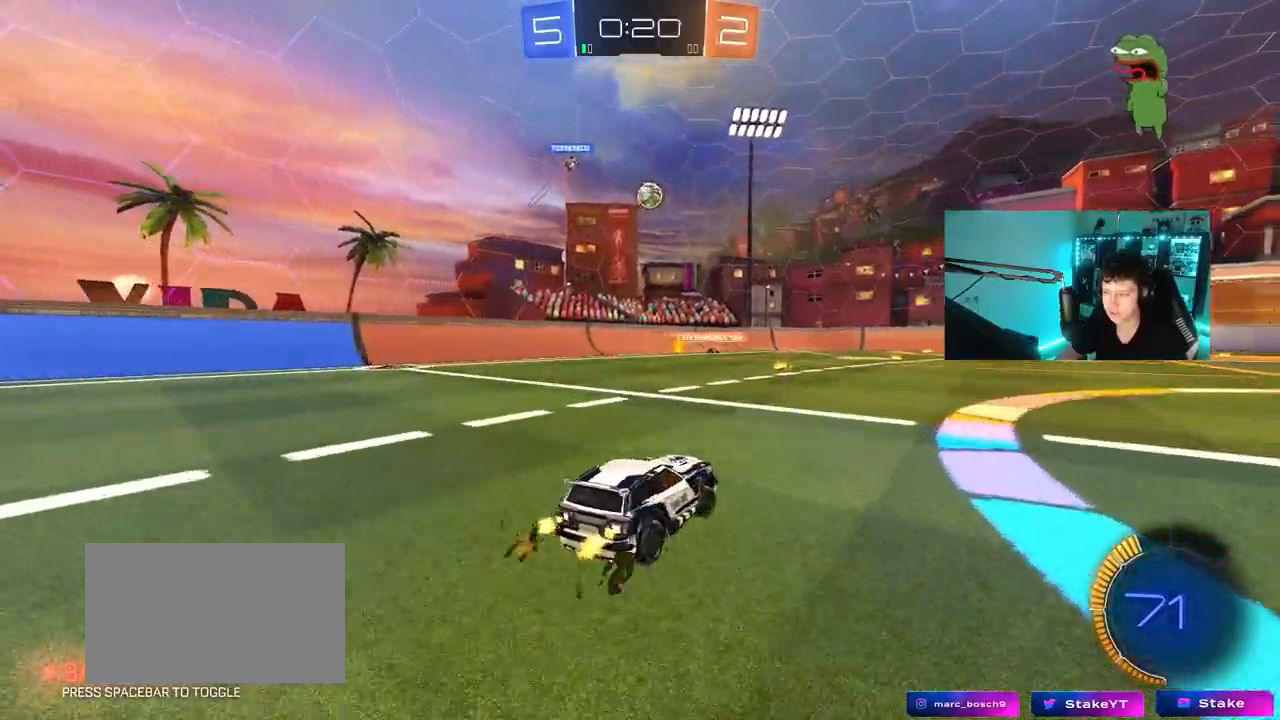
{"keys": [], "mouse": [], "mouse_move": "still", "events": [[50, "w", "up"], [283, "shift", "down"], [283, "w", "down"], [333, "shift", "up"], [367, "d", "up"], [367, "mouse_right", "down"], [467, "mouse_right", "up"], [467, "w", "up"]]}
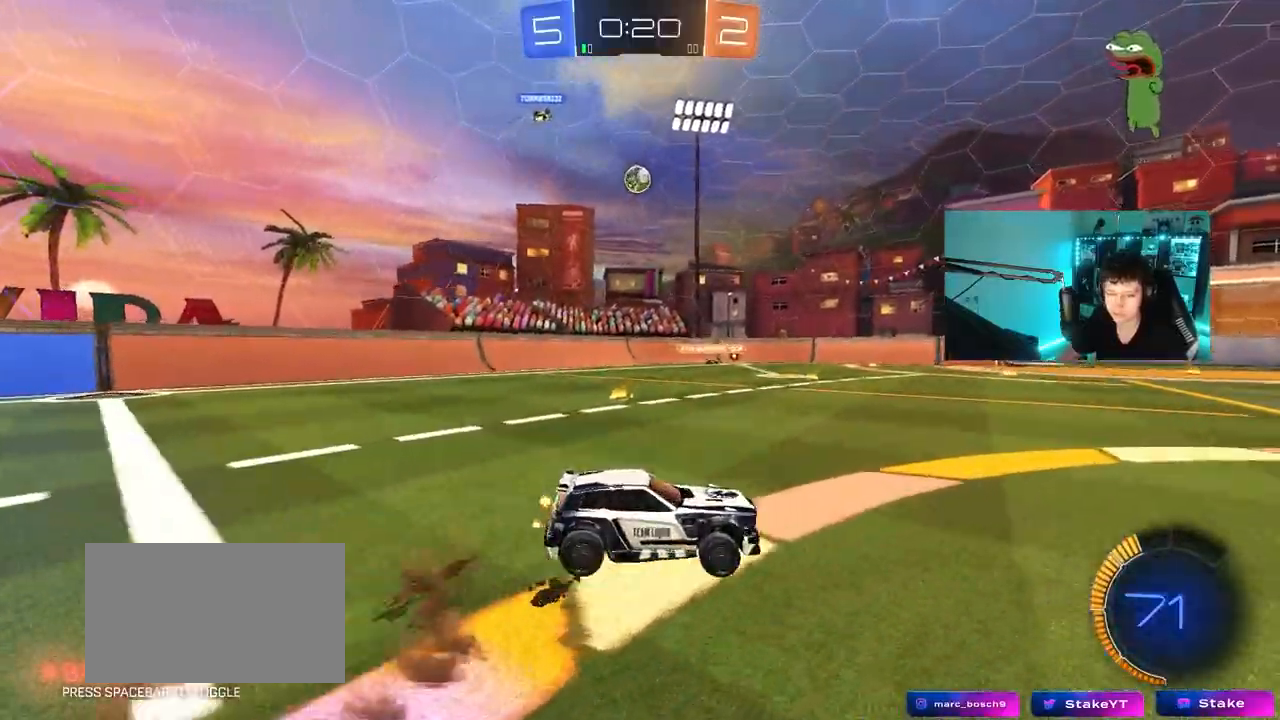
{"keys": ["a", "s"], "mouse": [], "mouse_move": "still", "events": [[17, "a", "down"], [100, "a", "up"], [300, "a", "down"], [350, "s", "down"]]}
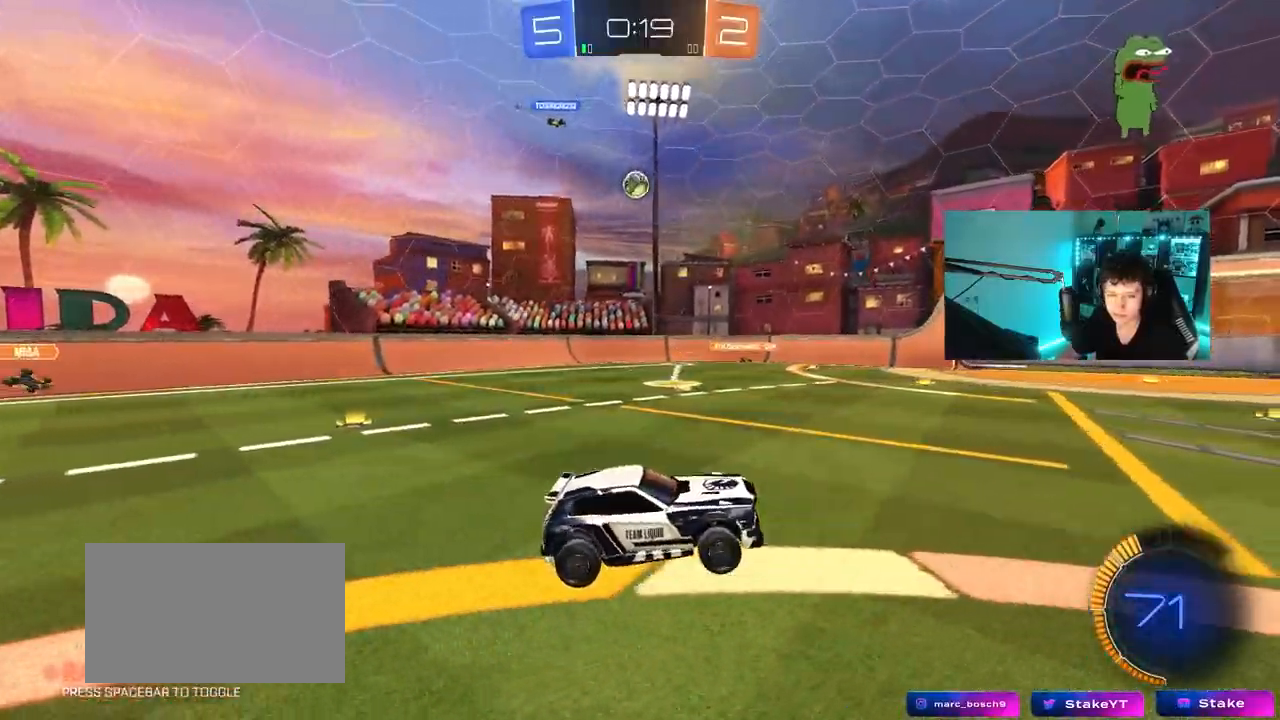
{"keys": ["w"], "mouse": ["right"], "mouse_move": "still", "events": [[67, "a", "up"], [67, "d", "down"], [67, "s", "up"], [267, "d", "up"], [300, "w", "down"], [500, "mouse_right", "down"]]}
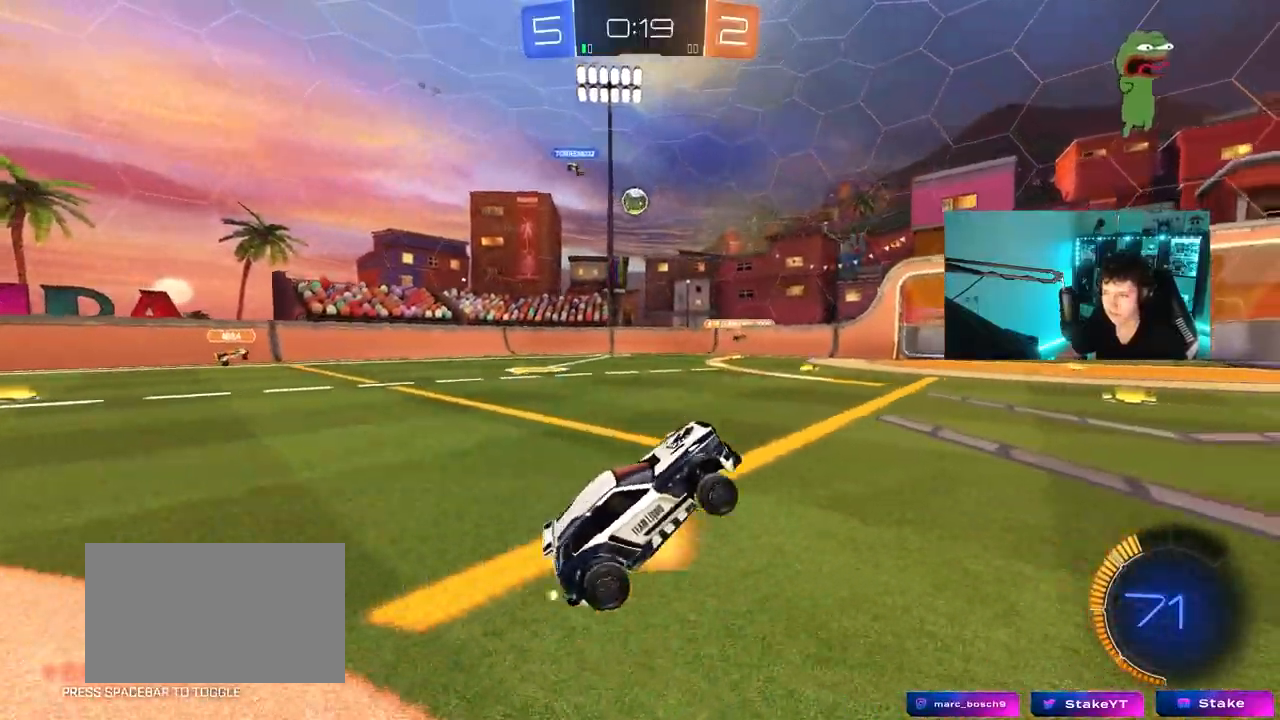
{"keys": [], "mouse": [], "mouse_move": "still", "events": [[133, "w", "up"], [233, "mouse_right", "up"], [233, "s", "down"], [367, "s", "up"]]}
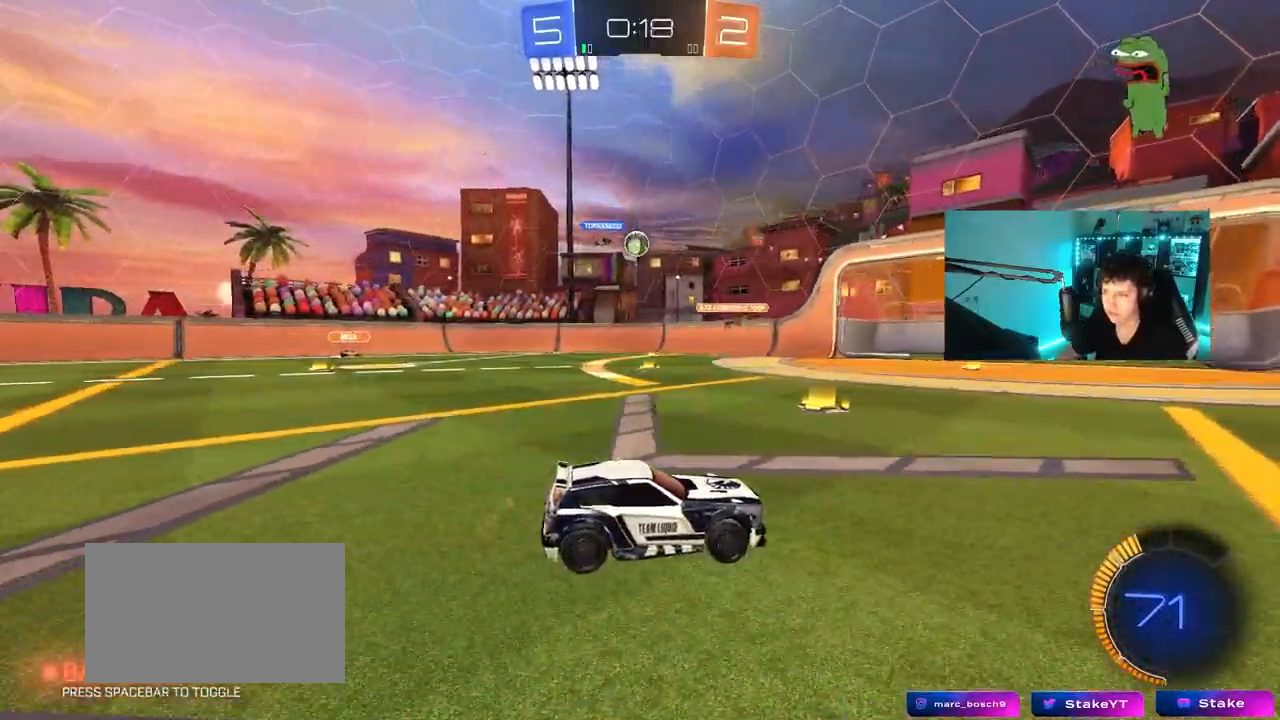
{"keys": ["w"], "mouse": [], "mouse_move": "still", "events": [[67, "a", "down"], [67, "w", "down"], [383, "a", "up"]]}
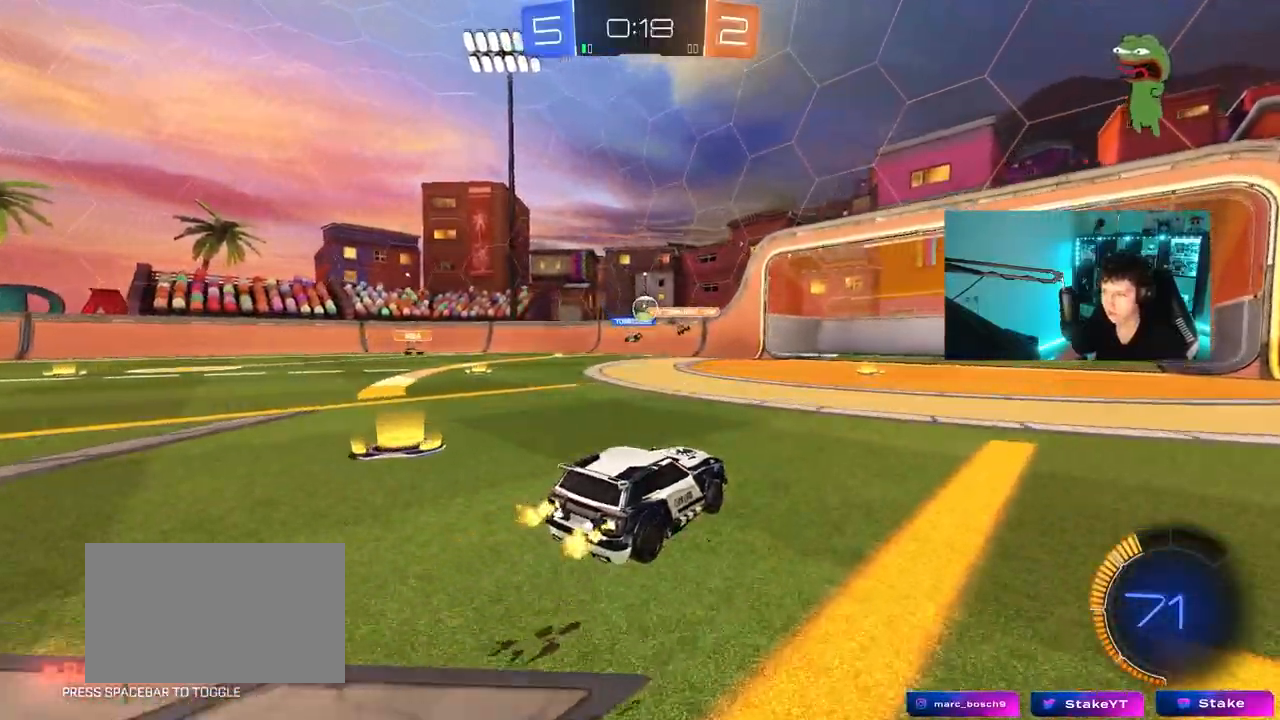
{"keys": ["d", "w"], "mouse": ["left"], "mouse_move": "still", "events": [[83, "a", "down"], [217, "shift", "down"], [317, "shift", "up"], [350, "a", "up"], [400, "d", "down"], [500, "mouse_left", "down"]]}
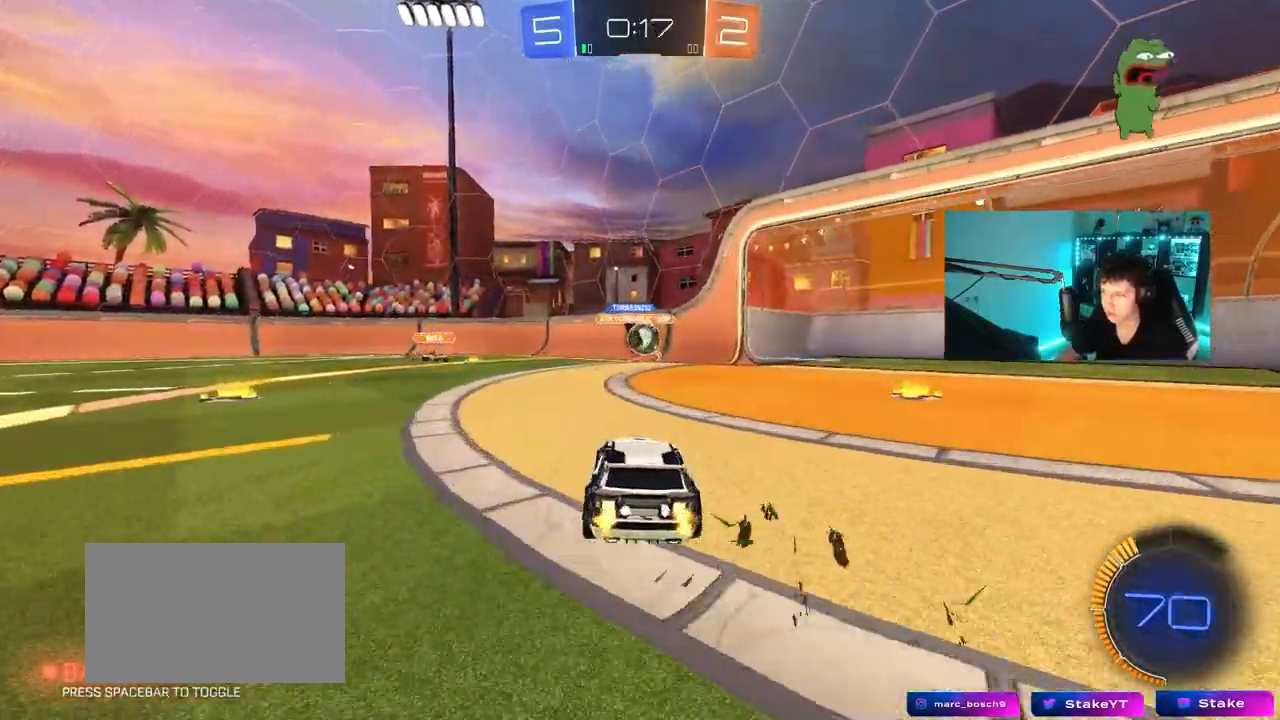
{"keys": ["a", "w"], "mouse": [], "mouse_move": "still", "events": [[50, "a", "down"], [50, "d", "up"], [100, "a", "up"], [133, "d", "down"], [233, "a", "down"], [233, "d", "up"], [233, "mouse_left", "up"], [383, "shift", "down"], [467, "shift", "up"]]}
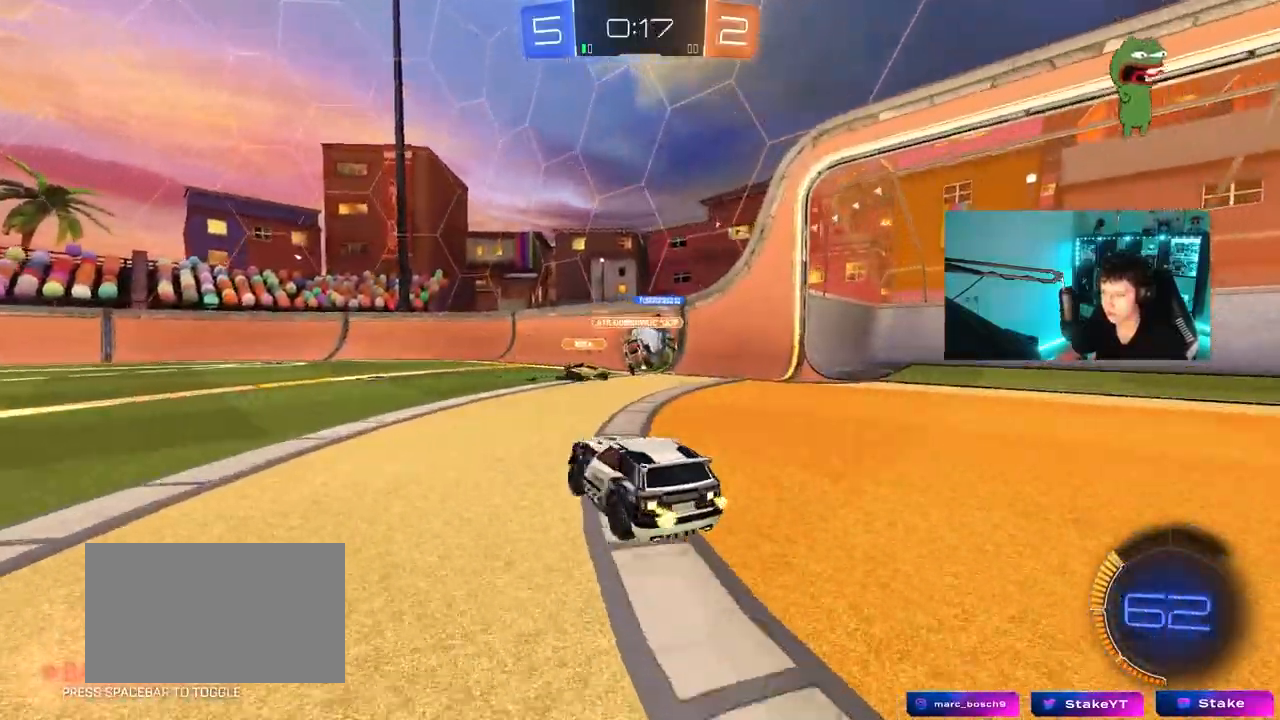
{"keys": ["a", "shift", "w"], "mouse": [], "mouse_move": "still", "events": [[150, "a", "up"], [300, "d", "down"], [383, "d", "up"], [433, "a", "down"], [433, "shift", "down"]]}
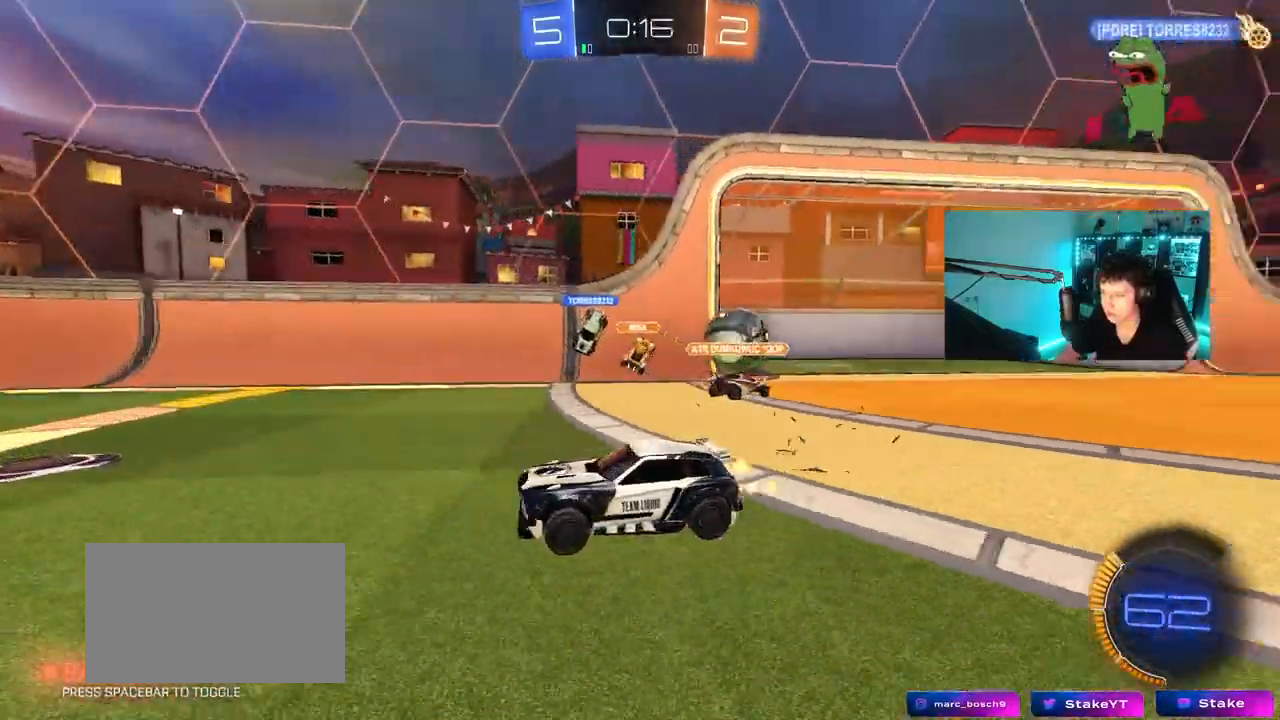
{"keys": ["a", "w"], "mouse": ["left"], "mouse_move": "still", "events": [[83, "shift", "up"], [350, "mouse_left", "down"]]}
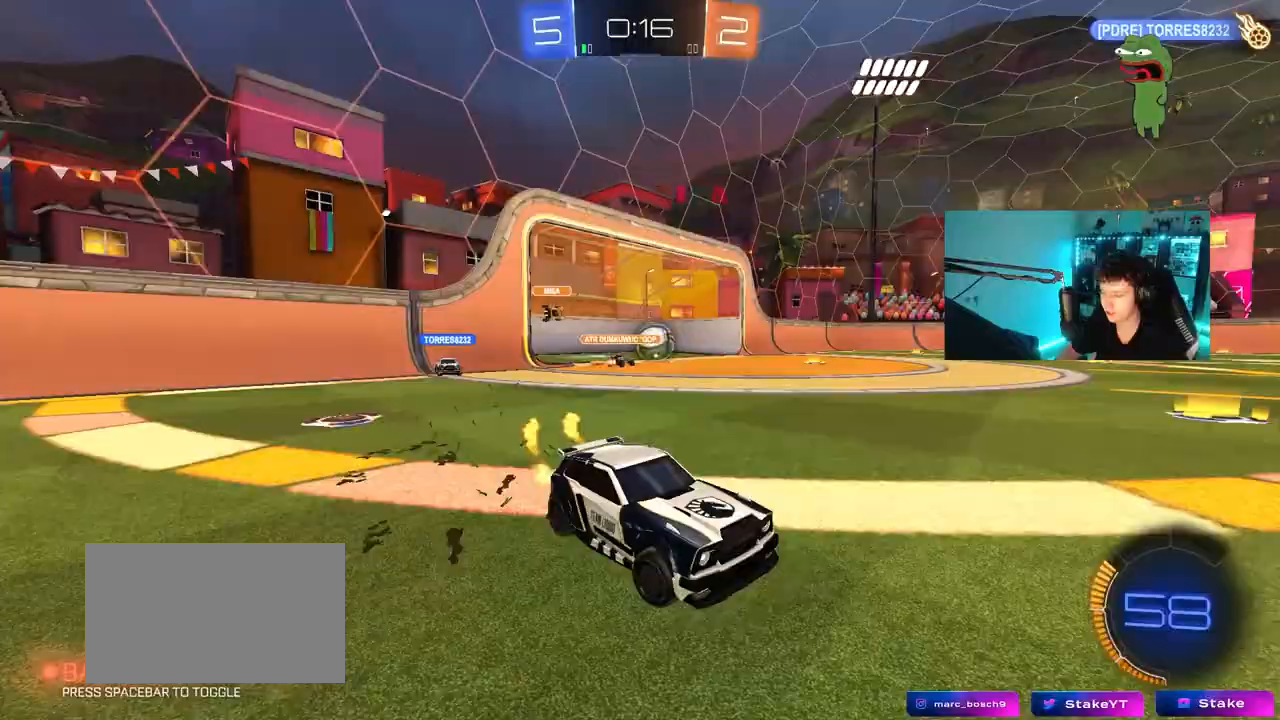
{"keys": ["a", "shift"], "mouse": ["left", "right"], "mouse_move": "down", "events": [[283, "mouse_right", "down"], [333, "shift", "down"], [367, "mouse_right", "up"], [417, "mouse_right", "down"], [467, "w", "up"]]}
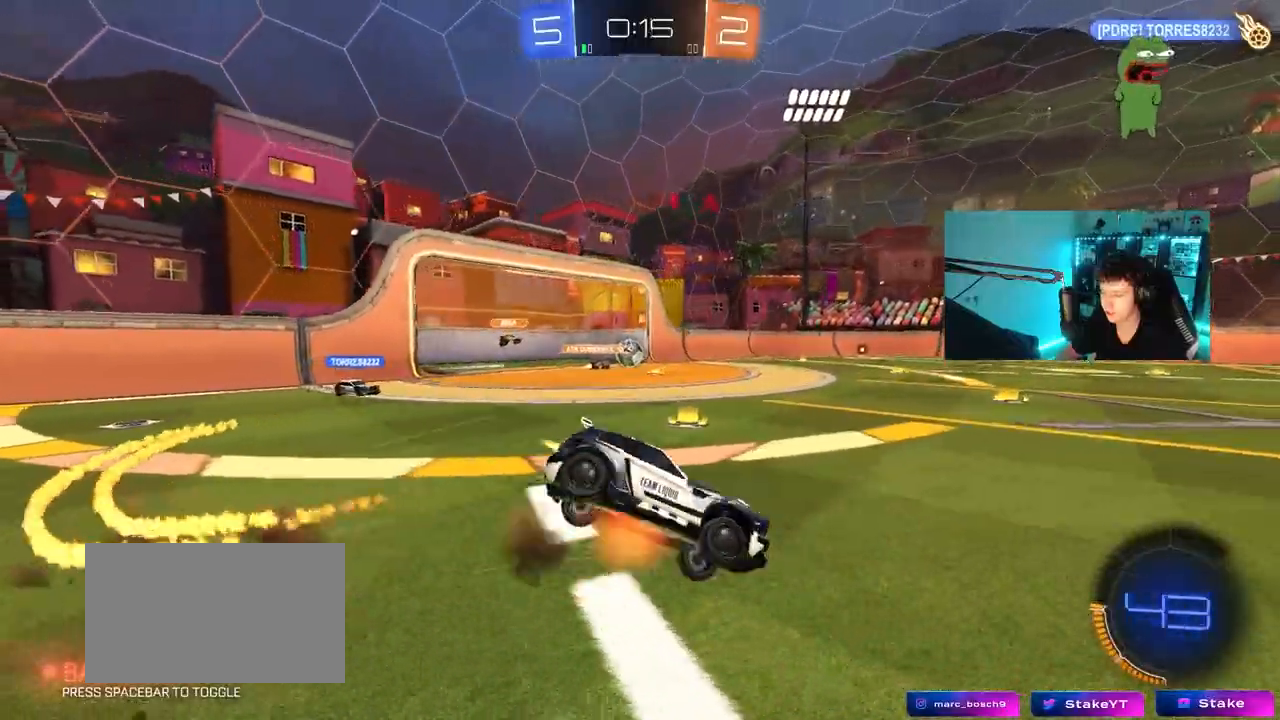
{"keys": ["a", "s", "shift"], "mouse": [], "mouse_move": "still", "events": [[17, "s", "down"], [17, "space", "down"], [200, "mouse_right", "up"], [250, "mouse_left", "up"], [250, "space", "up"], [300, "s", "up"], [433, "s", "down"]]}
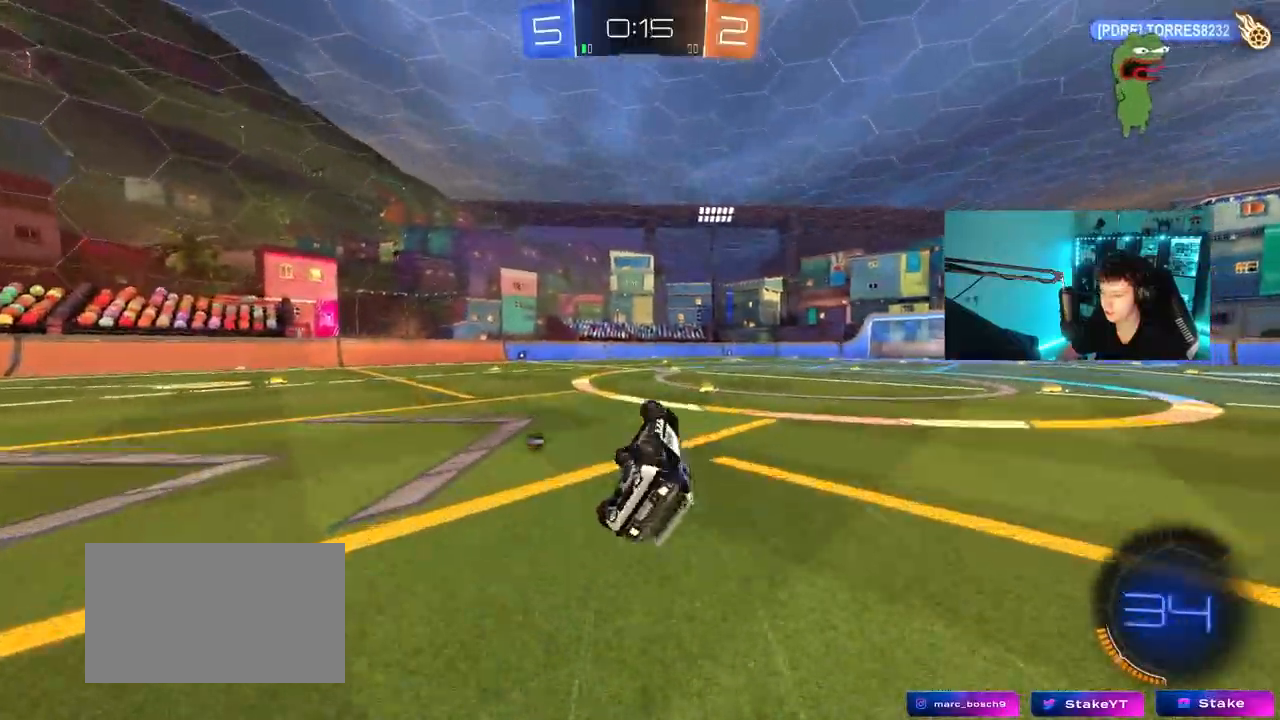
{"keys": ["w"], "mouse": [], "mouse_move": "still", "events": [[167, "a", "up"], [167, "s", "up"], [167, "shift", "up"], [217, "space", "down"], [267, "d", "down"], [350, "d", "up"], [350, "space", "up"], [450, "w", "down"]]}
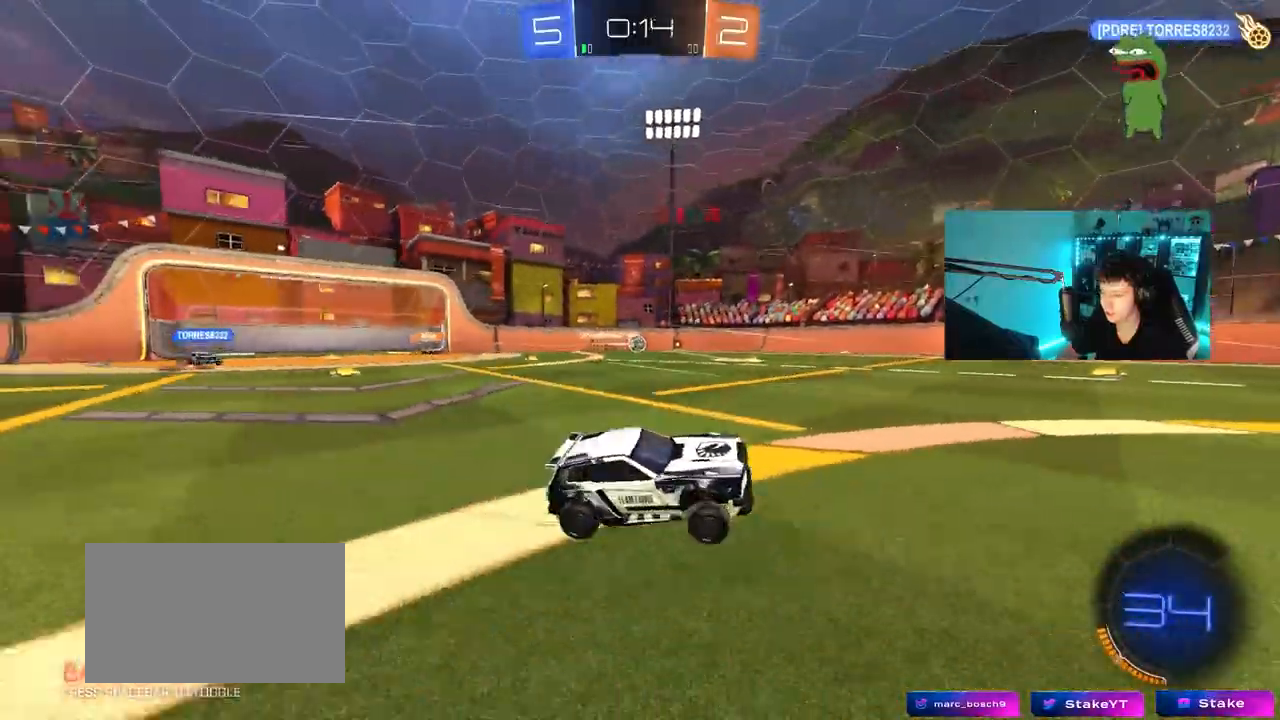
{"keys": ["d", "s", "shift"], "mouse": ["right"], "mouse_move": "still", "events": [[50, "a", "down"], [133, "mouse_left", "down"], [133, "mouse_right", "down"], [183, "a", "up"], [233, "d", "down"], [233, "mouse_right", "up"], [283, "mouse_right", "down"], [283, "shift", "down"], [367, "w", "up"], [417, "s", "down"], [467, "mouse_left", "up"]]}
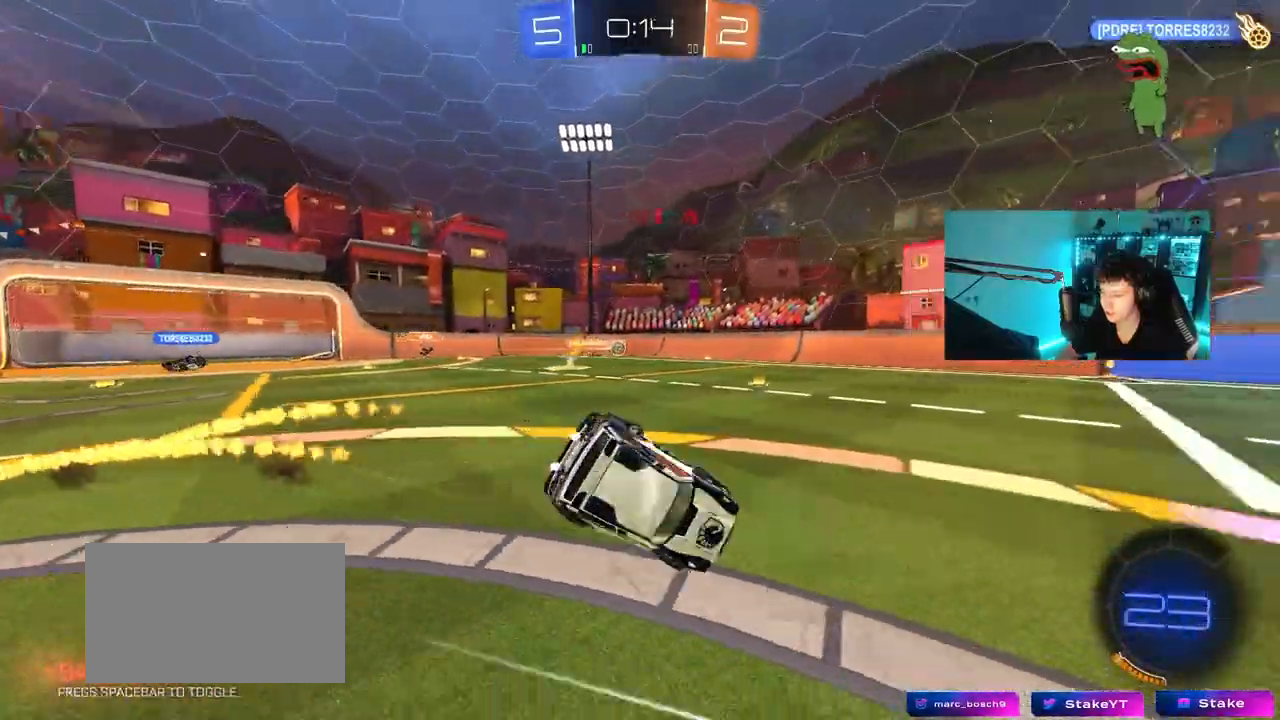
{"keys": ["d", "s", "shift"], "mouse": [], "mouse_move": "still", "events": [[17, "mouse_right", "up"], [17, "space", "down"], [150, "space", "up"], [200, "s", "up"], [383, "s", "down"]]}
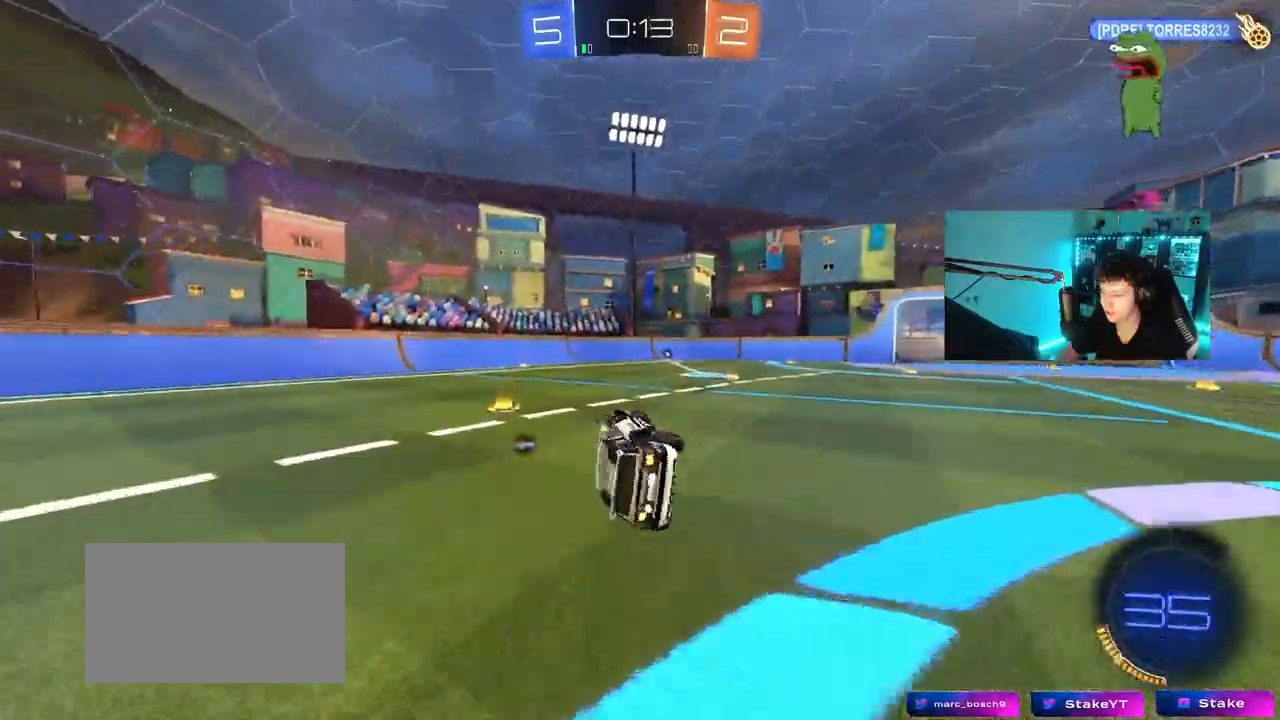
{"keys": ["w"], "mouse": [], "mouse_move": "still", "events": [[83, "shift", "up"], [117, "mouse_left", "down"], [117, "s", "up"], [167, "d", "up"], [217, "mouse_left", "up"], [317, "w", "down"]]}
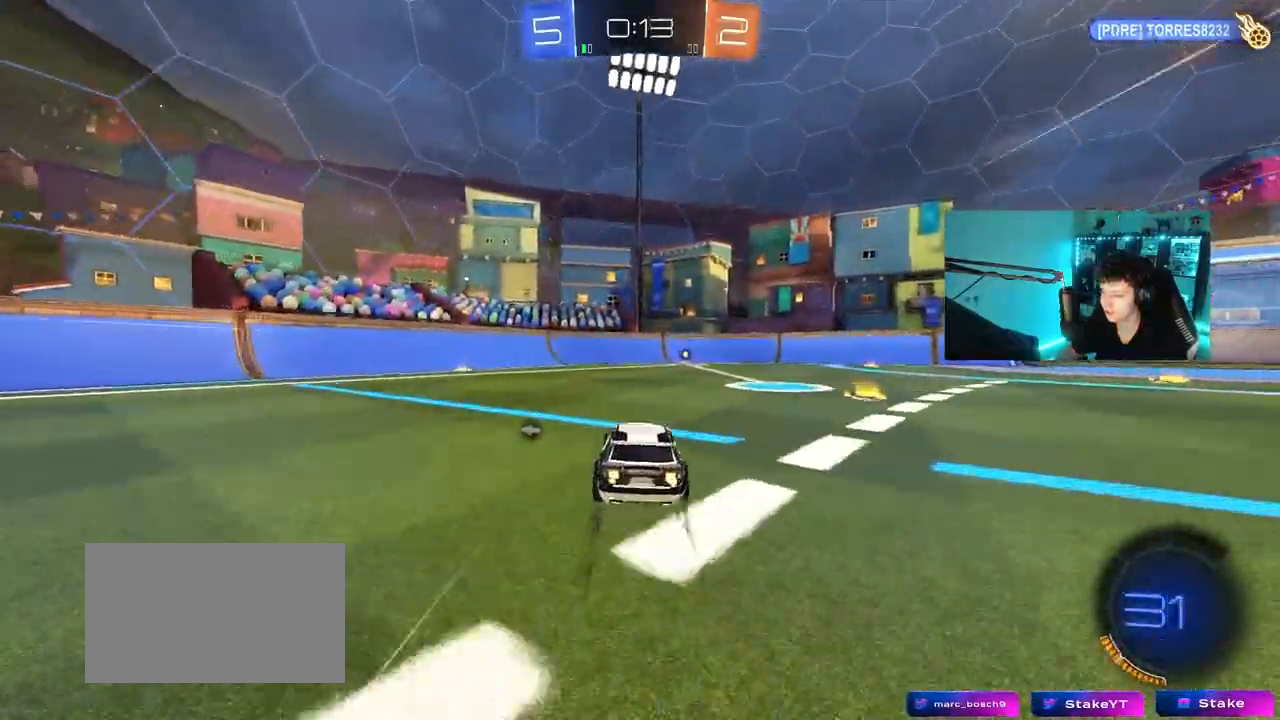
{"keys": ["space", "w"], "mouse": ["right"], "mouse_move": "down-right", "events": [[100, "d", "down"], [183, "d", "up"], [283, "mouse_right", "down"], [317, "mouse_right", "up"], [417, "mouse_right", "down"], [467, "space", "down"]]}
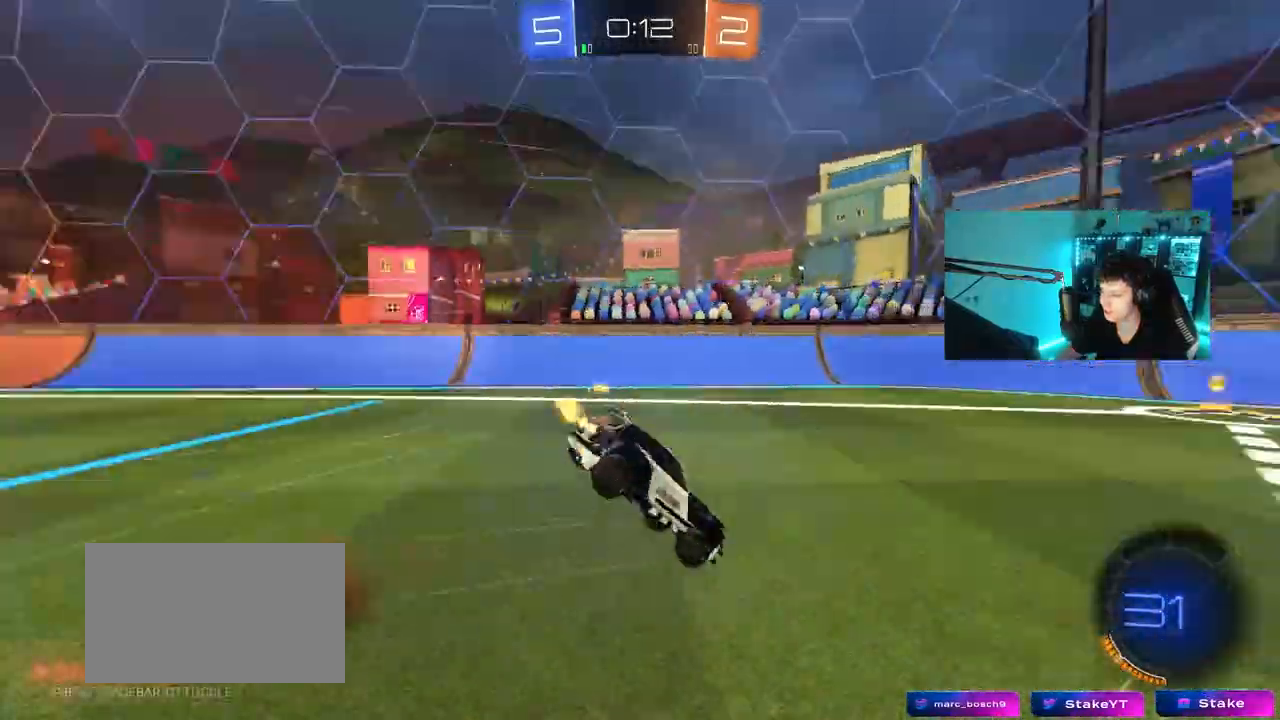
{"keys": ["d"], "mouse": [], "mouse_move": "still", "events": [[100, "mouse_right", "up"], [100, "space", "up"], [250, "w", "up"], [433, "d", "down"]]}
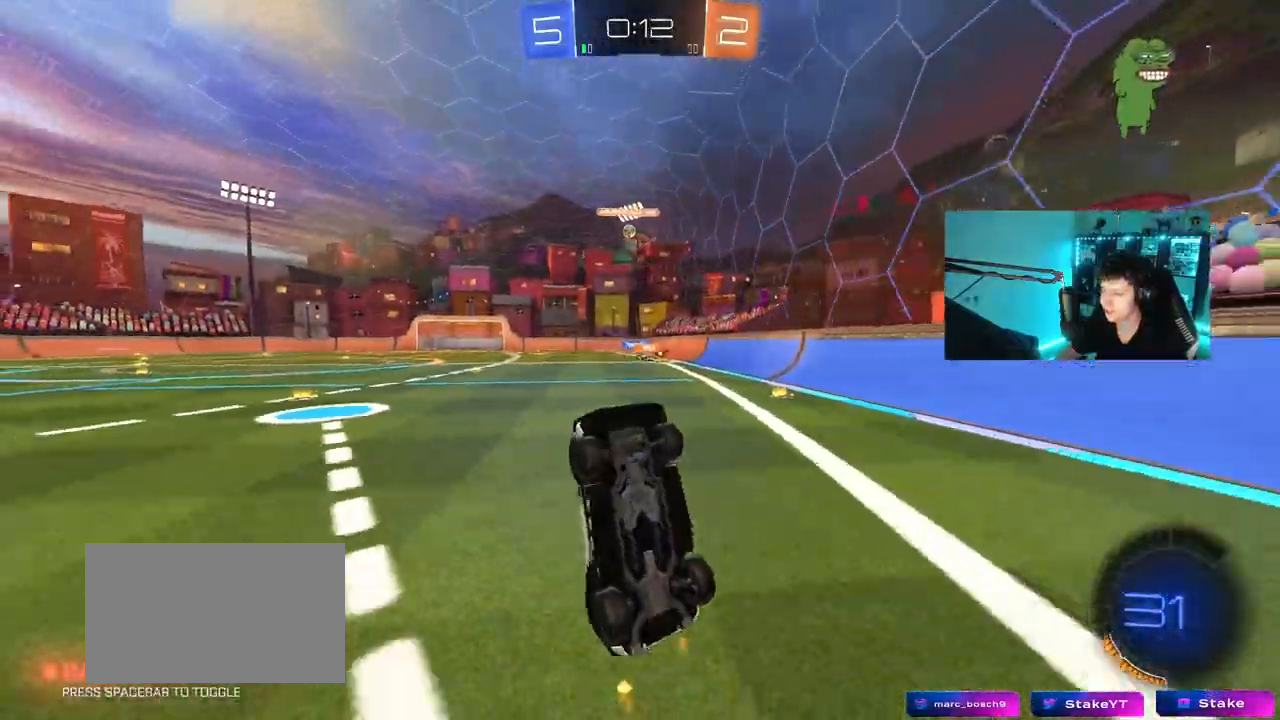
{"keys": ["d", "shift", "w"], "mouse": [], "mouse_move": "still", "events": [[117, "d", "up"], [217, "d", "down"], [267, "w", "down"], [500, "shift", "down"]]}
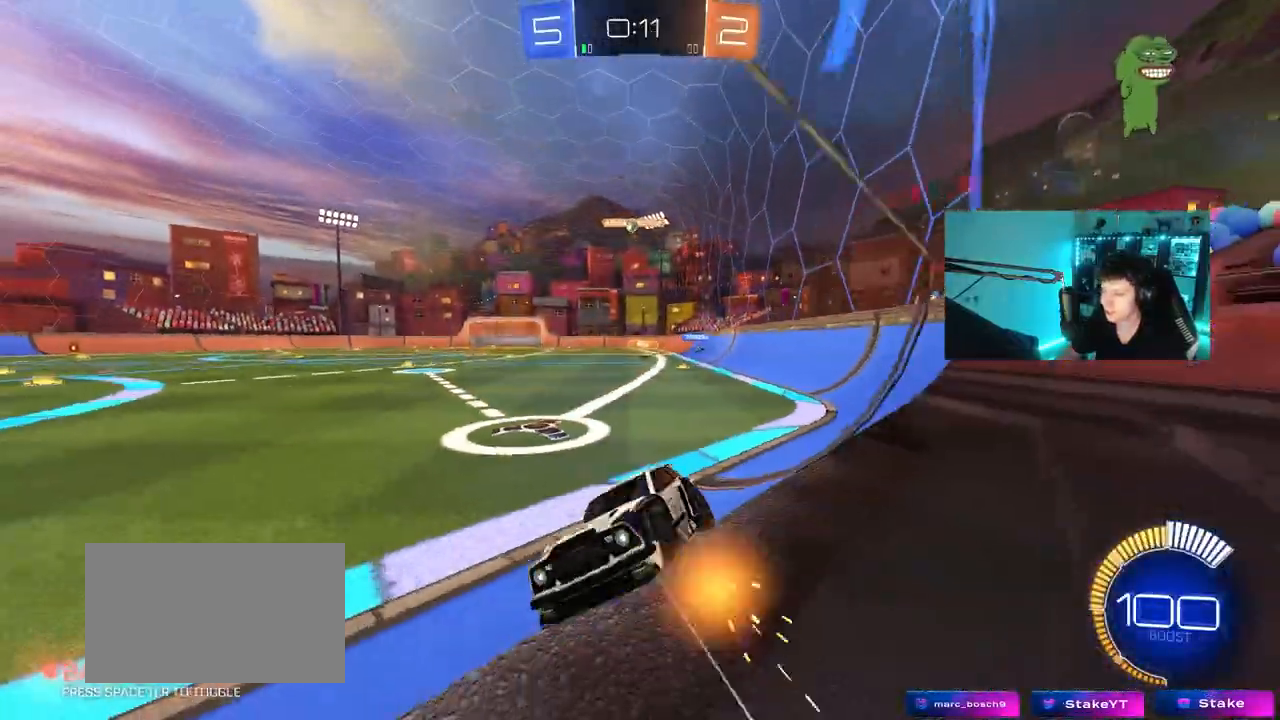
{"keys": ["s"], "mouse": [], "mouse_move": "still", "events": [[183, "shift", "up"], [283, "w", "up"], [333, "s", "down"], [367, "d", "up"]]}
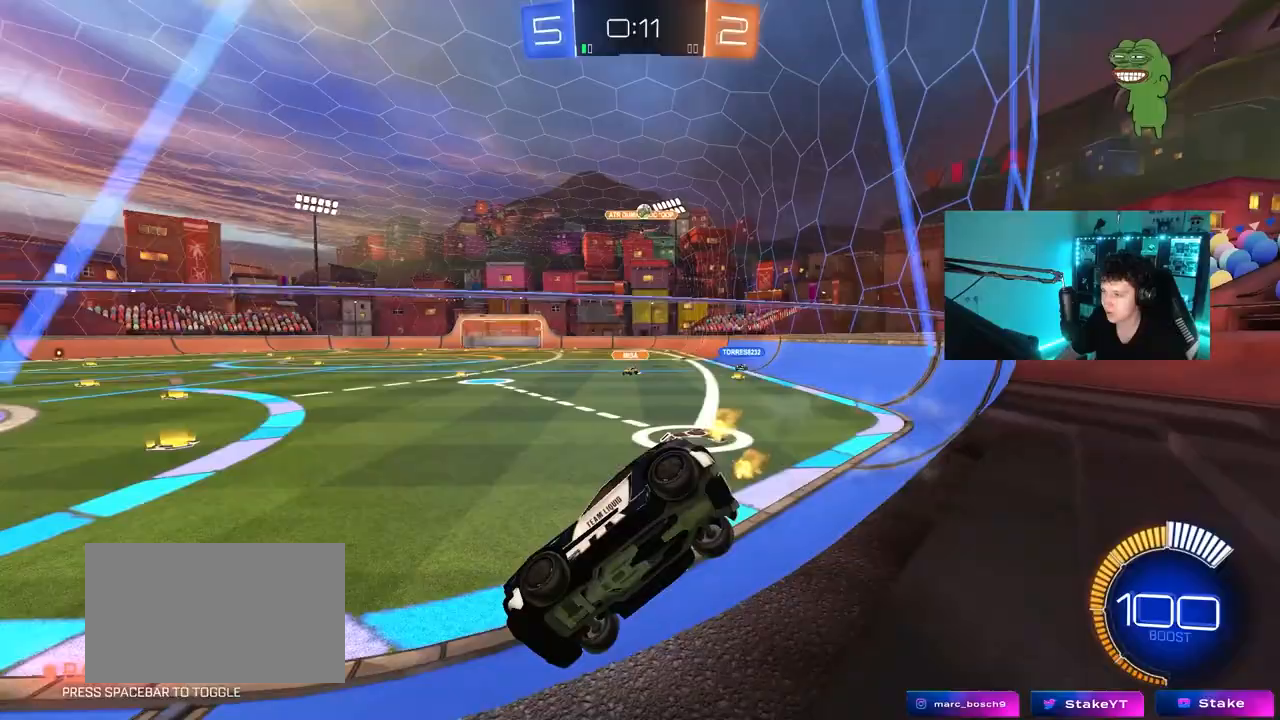
{"keys": [], "mouse": [], "mouse_move": "still", "events": [[17, "a", "down"], [100, "s", "up"], [200, "a", "up"], [250, "a", "down"], [250, "w", "down"], [383, "a", "up"], [483, "w", "up"]]}
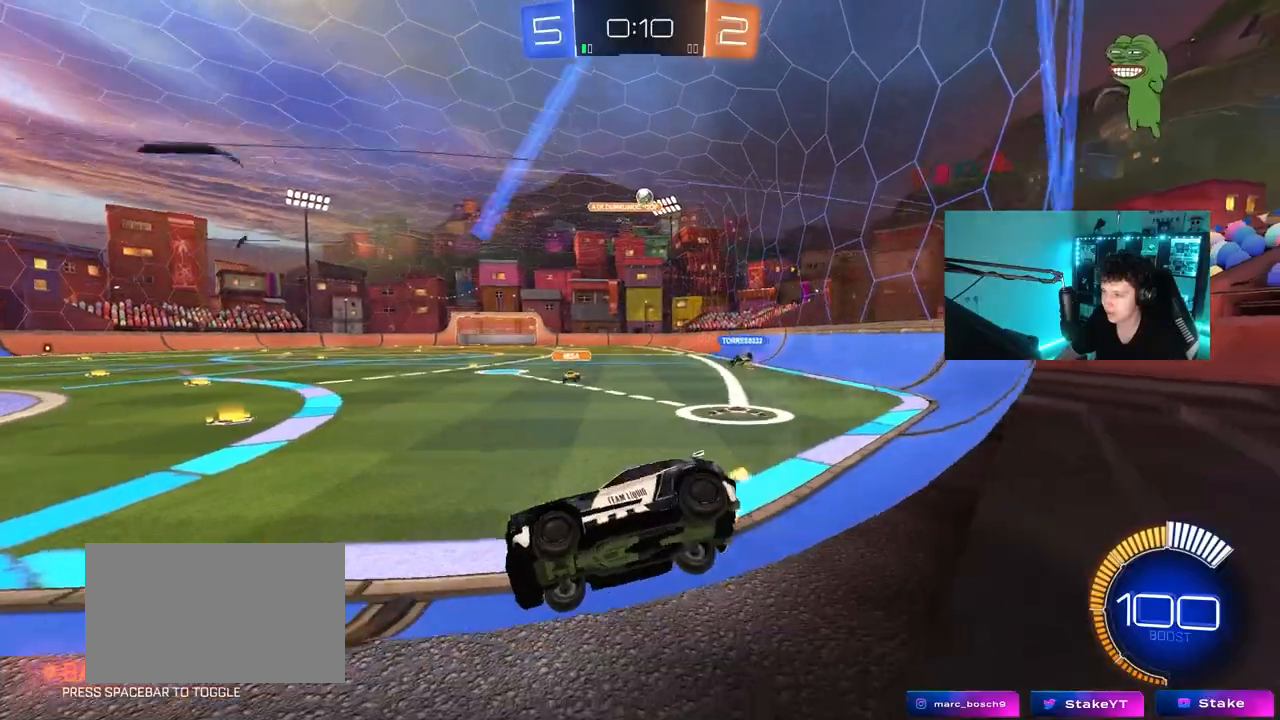
{"keys": ["s"], "mouse": [], "mouse_move": "still", "events": [[83, "s", "down"], [117, "a", "down"], [400, "a", "up"], [400, "mouse_right", "down"], [500, "mouse_right", "up"]]}
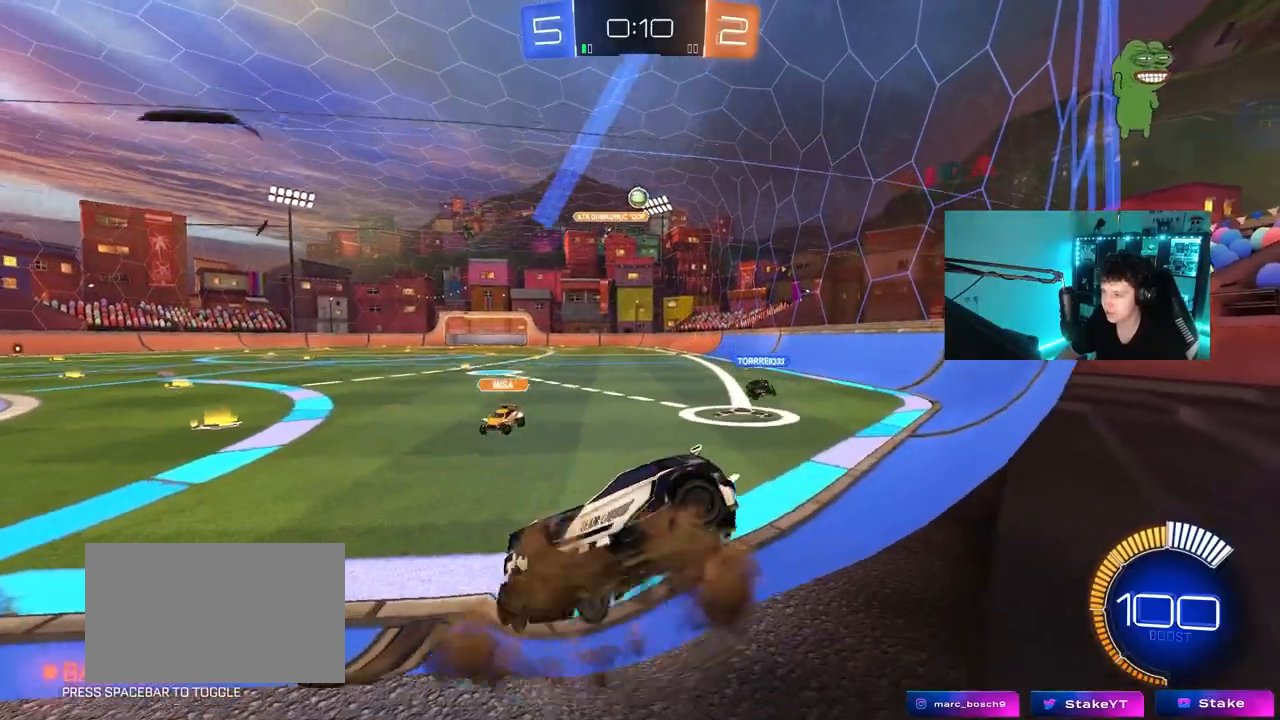
{"keys": ["a"], "mouse": [], "mouse_move": "still", "events": [[50, "d", "down"], [183, "s", "up"], [233, "d", "up"], [283, "shift", "down"], [333, "a", "down"], [417, "shift", "up"]]}
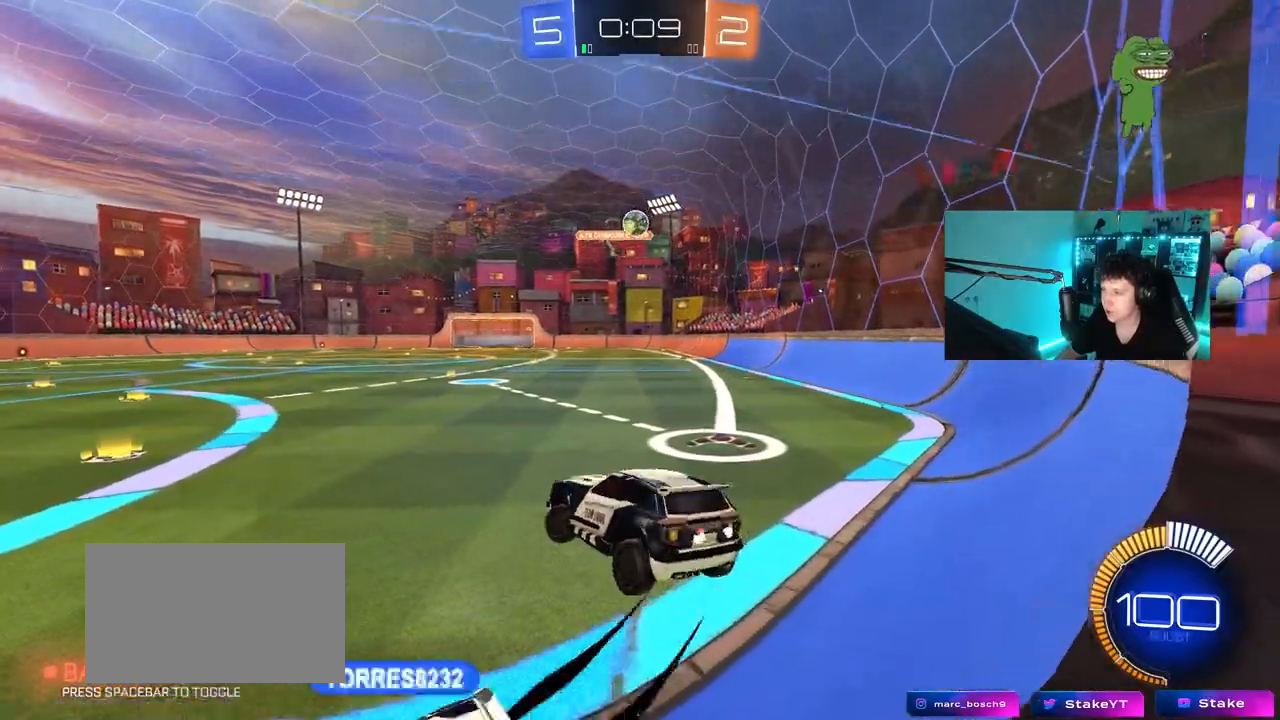
{"keys": ["w"], "mouse": ["right"], "mouse_move": "still", "events": [[17, "s", "down"], [67, "a", "up"], [67, "d", "down"], [150, "s", "up"], [250, "d", "up"], [300, "w", "down"], [433, "mouse_right", "down"]]}
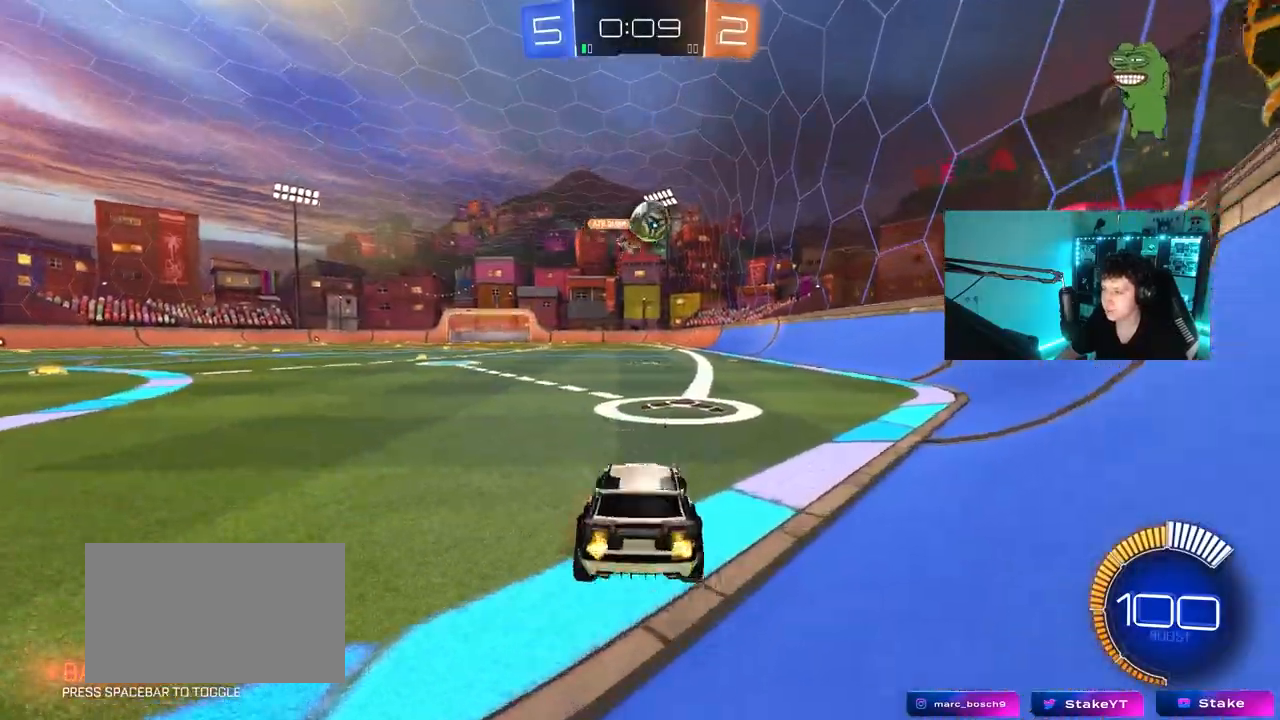
{"keys": ["a"], "mouse": [], "mouse_move": "still", "events": [[33, "d", "down"], [33, "mouse_right", "up"], [117, "w", "up"], [167, "d", "up"], [217, "a", "down"], [217, "s", "down"], [317, "s", "up"], [400, "s", "down"], [500, "s", "up"]]}